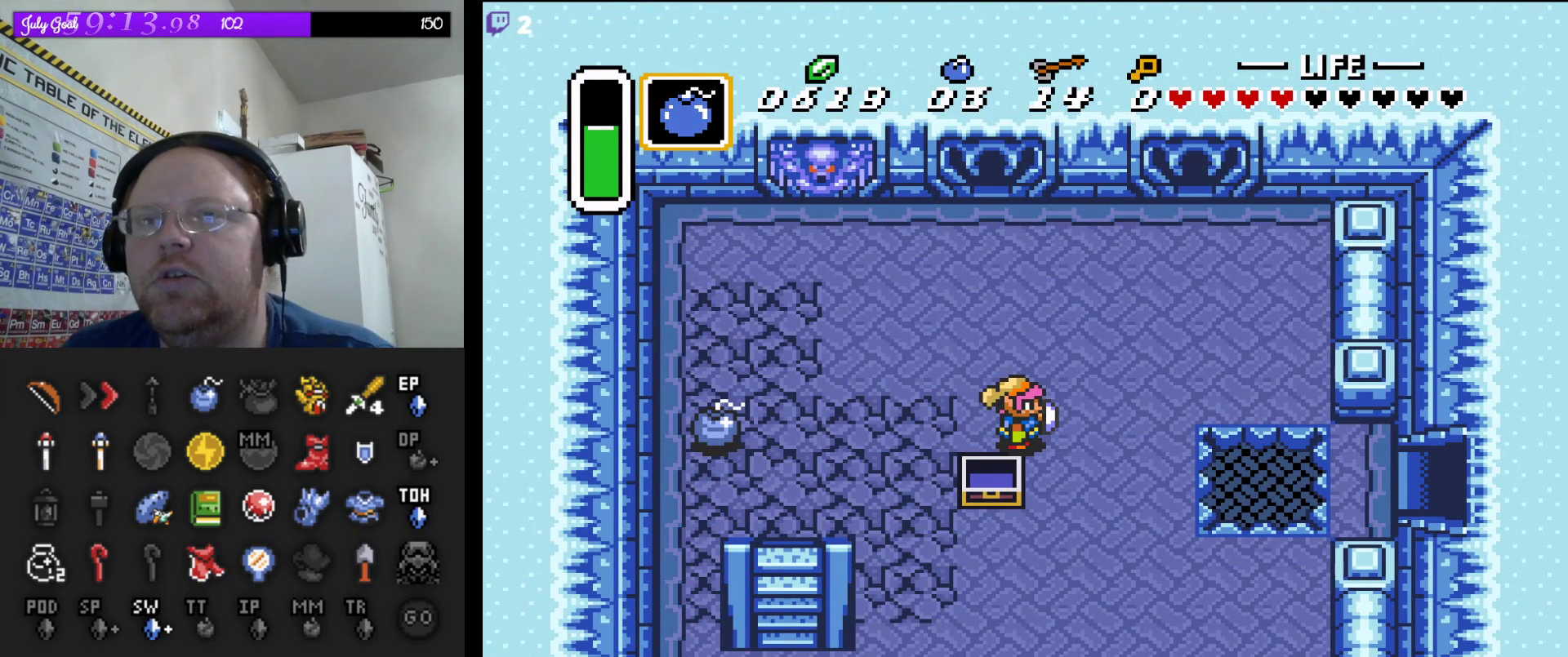
Gameplay with a controller (Nintendo layout); each line is a JSON object with the inputs held at the frame after it. "events" lists button and stick changes between this image and that frame as [ms after this image, input, new state], when the widget could be followed in between. Not read: L3 R3.
{"buttons": [], "events": []}
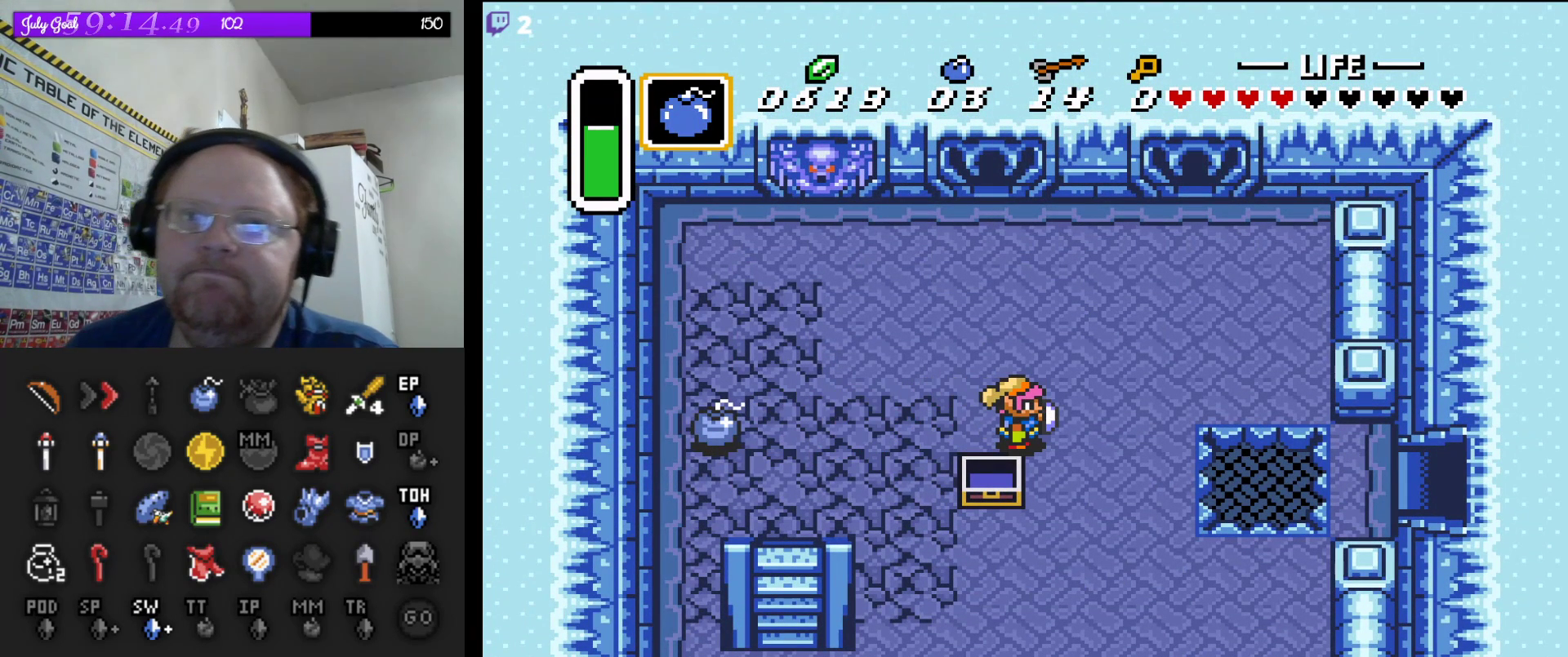
{"buttons": [], "events": []}
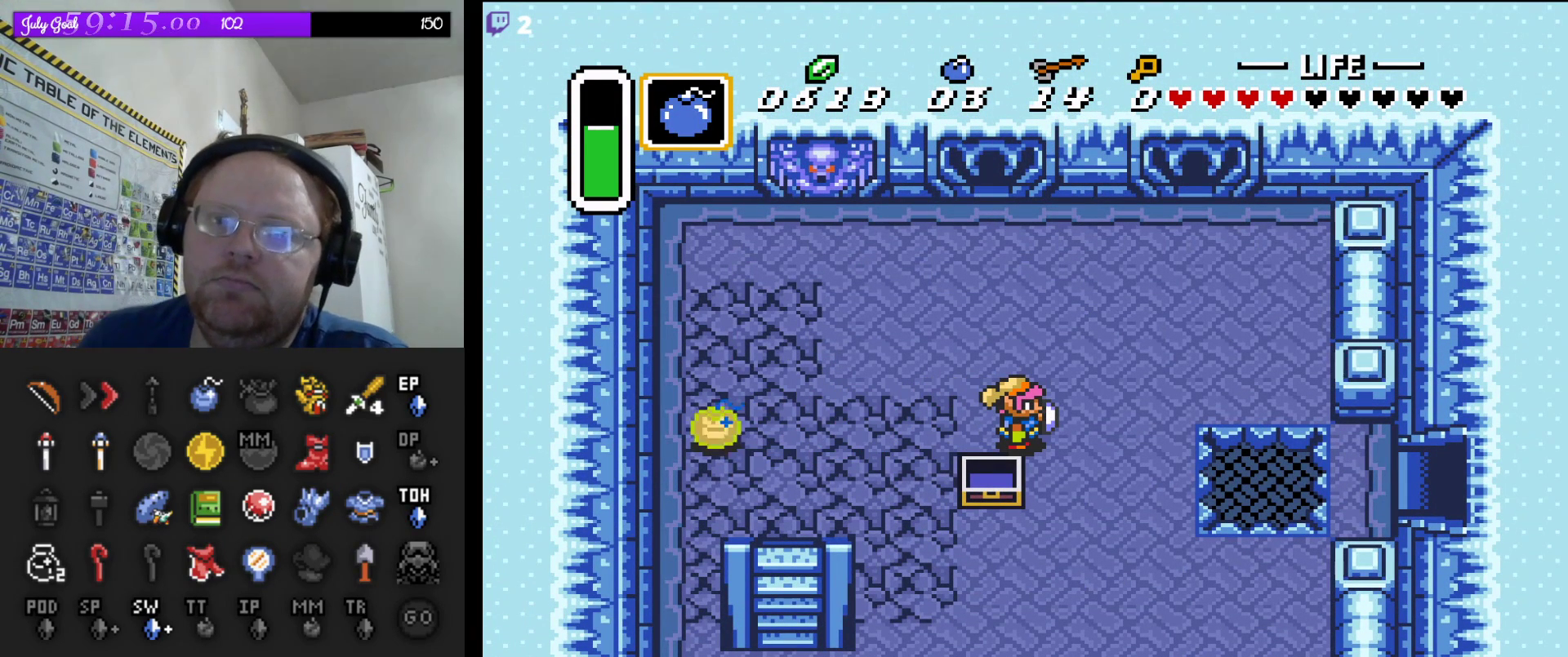
{"buttons": [], "events": []}
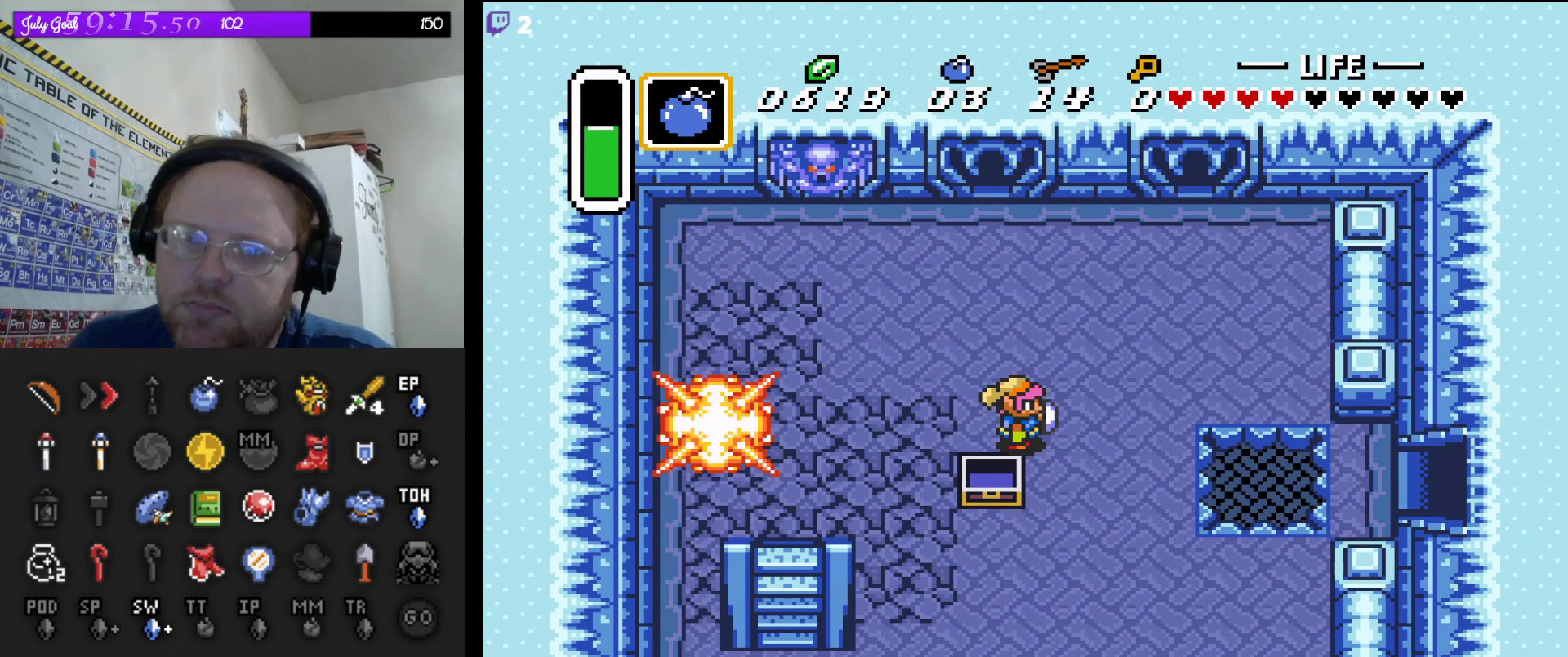
{"buttons": ["DPAD_LEFT"], "events": [[483, "DPAD_LEFT", "down"]]}
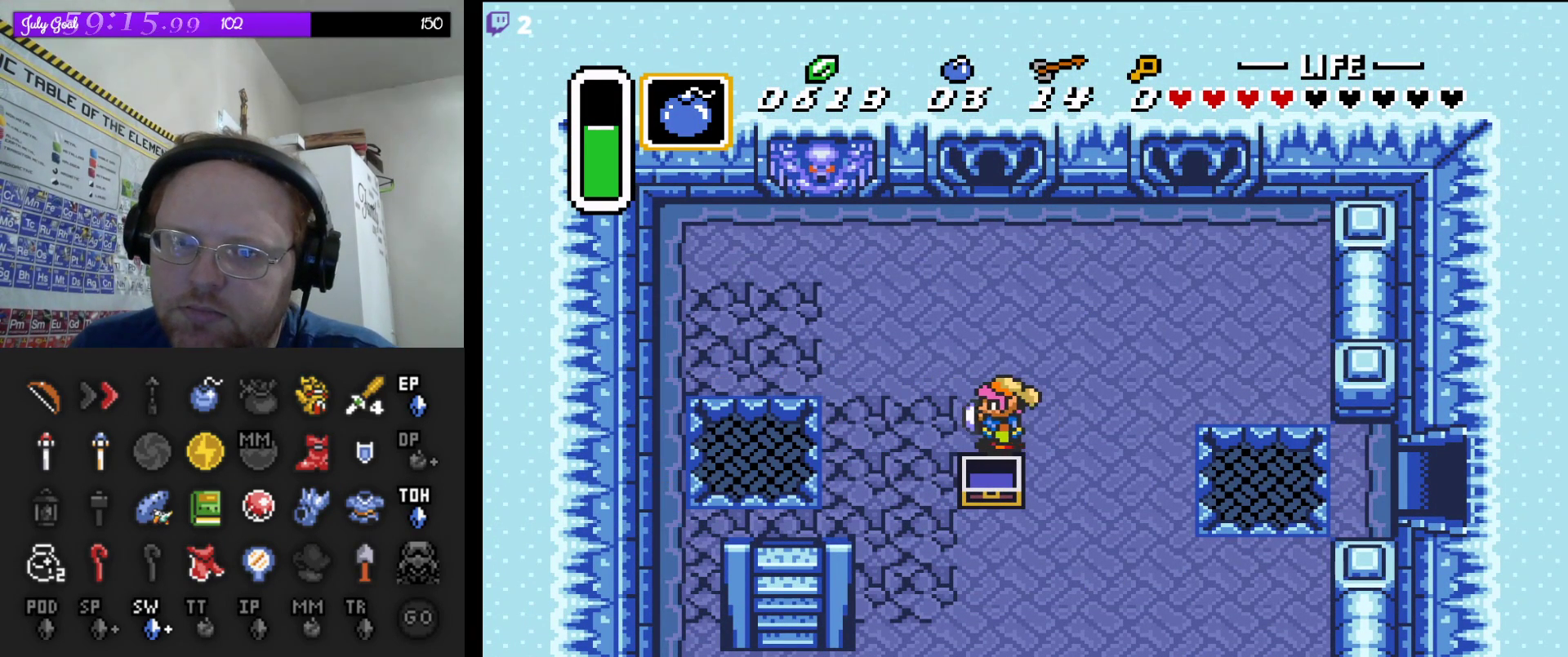
{"buttons": ["DPAD_LEFT"], "events": []}
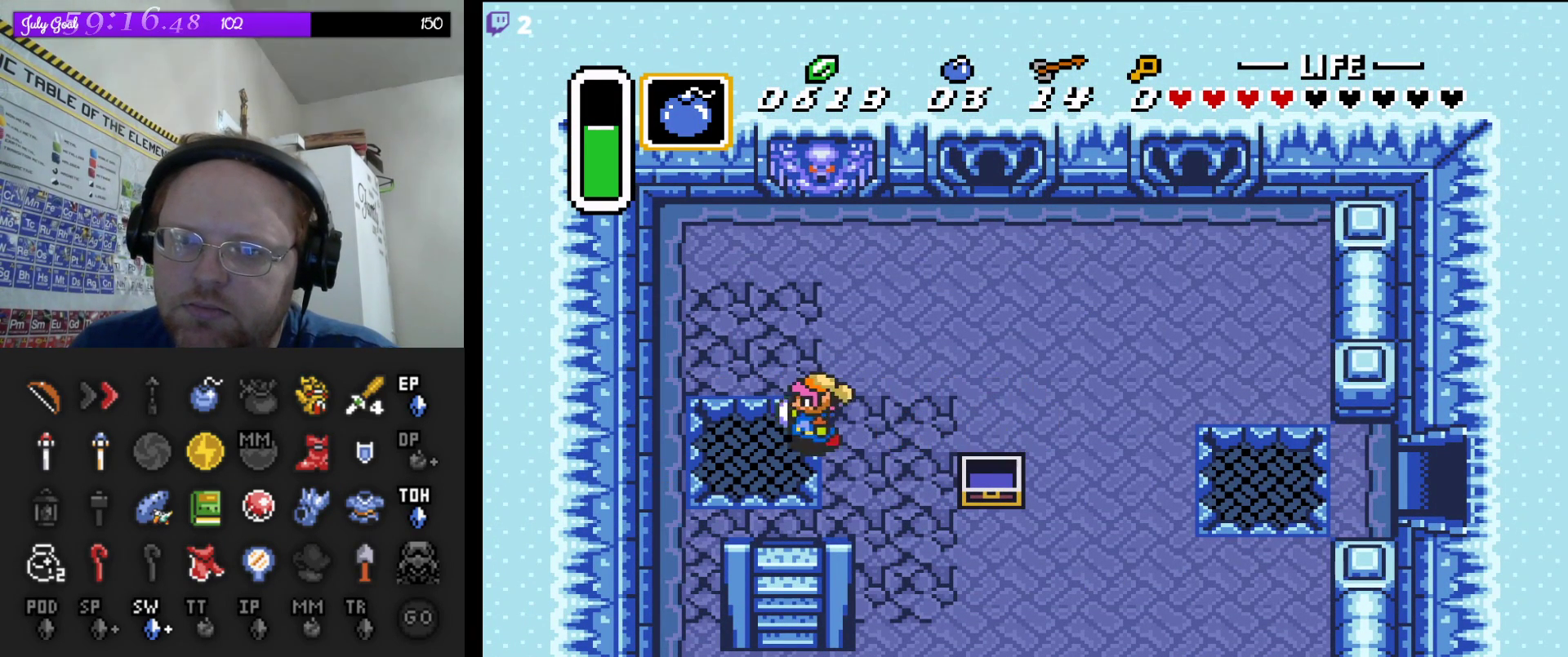
{"buttons": [], "events": [[400, "DPAD_LEFT", "up"]]}
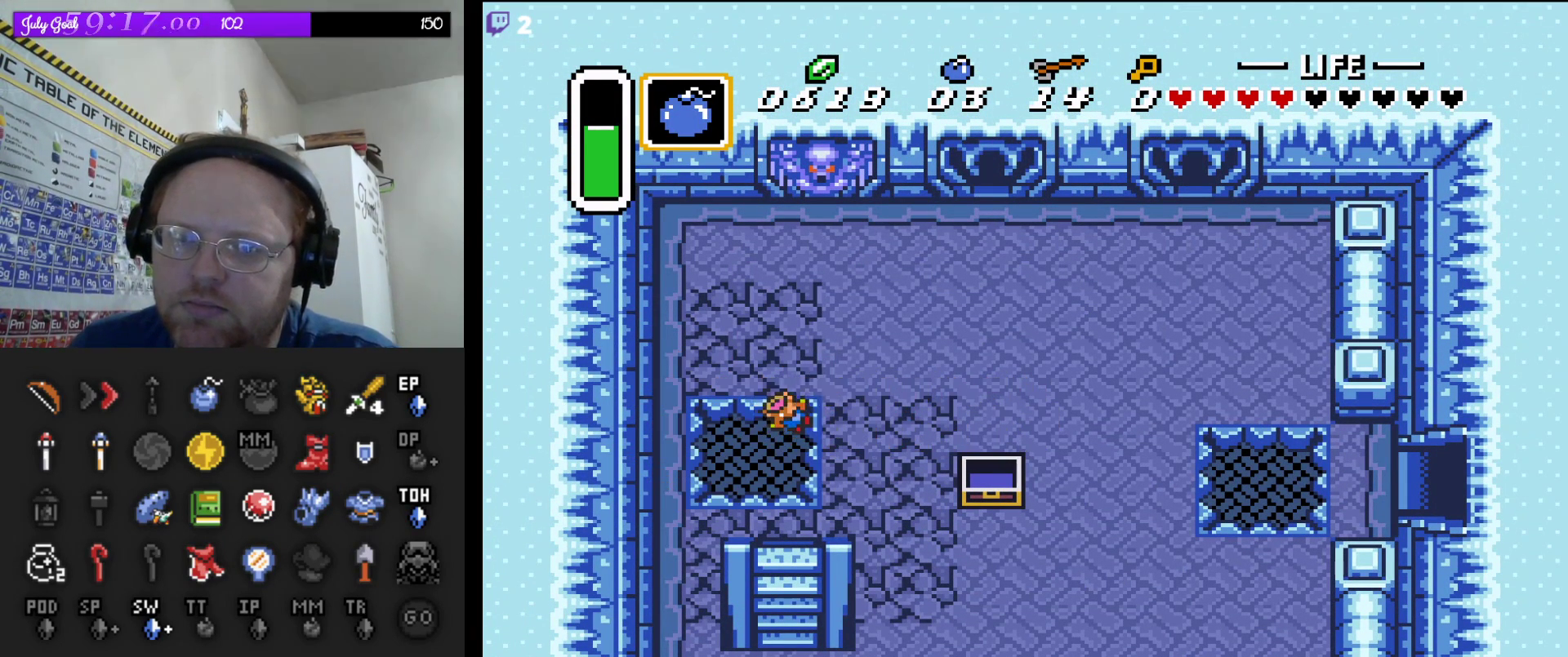
{"buttons": [], "events": []}
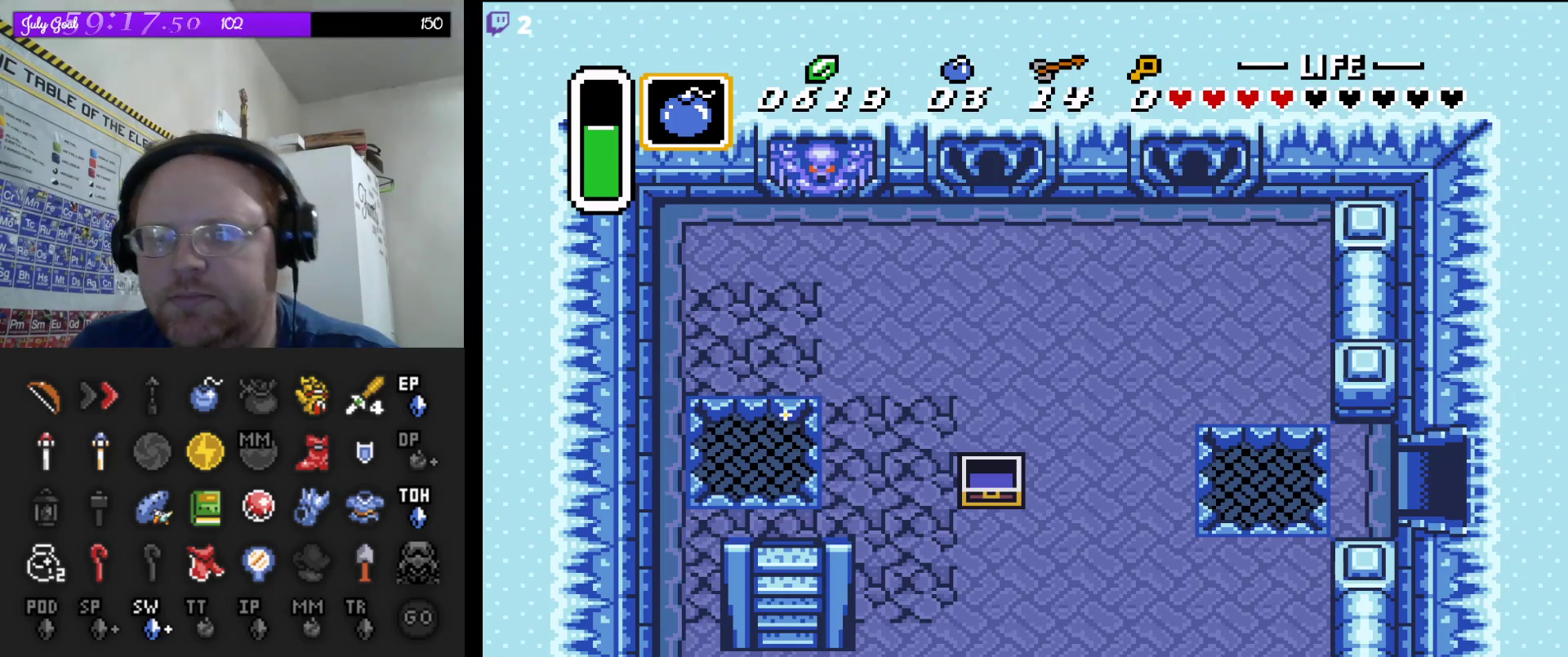
{"buttons": [], "events": []}
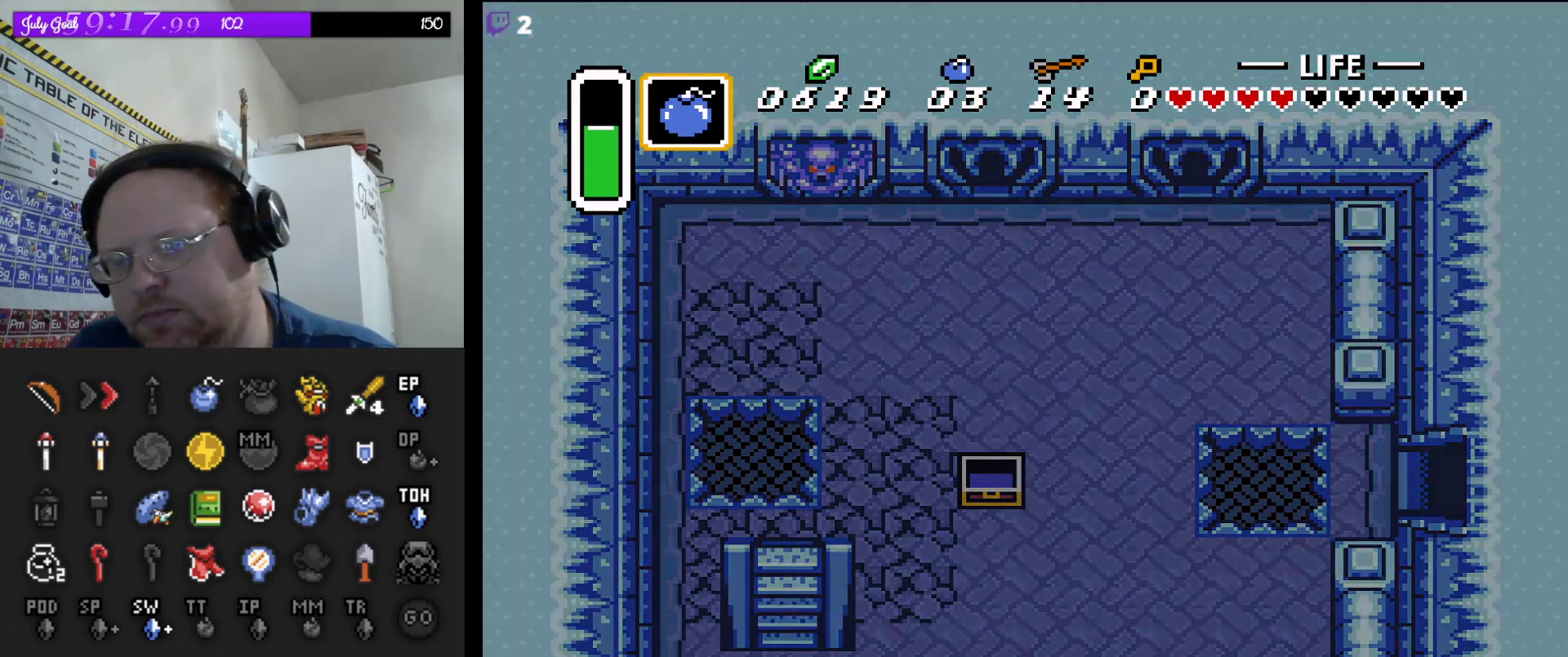
{"buttons": [], "events": []}
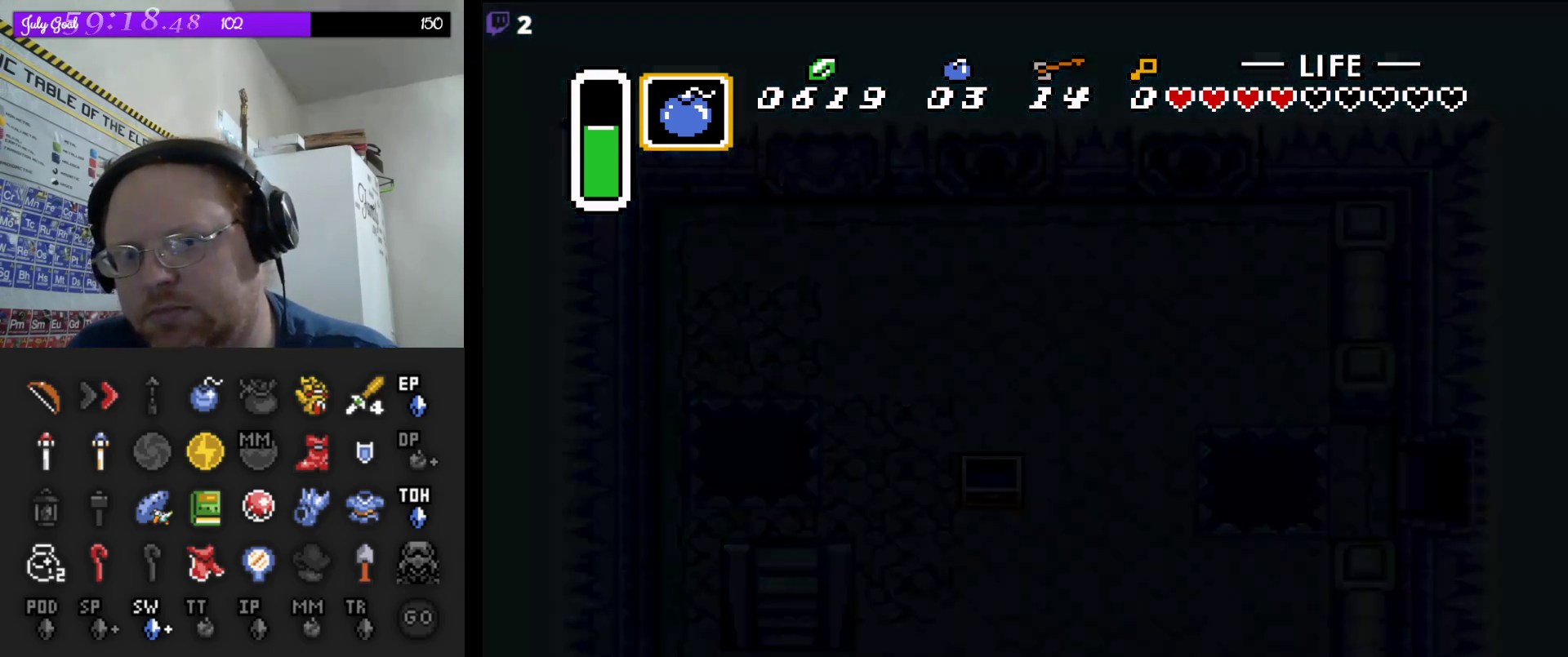
{"buttons": [], "events": []}
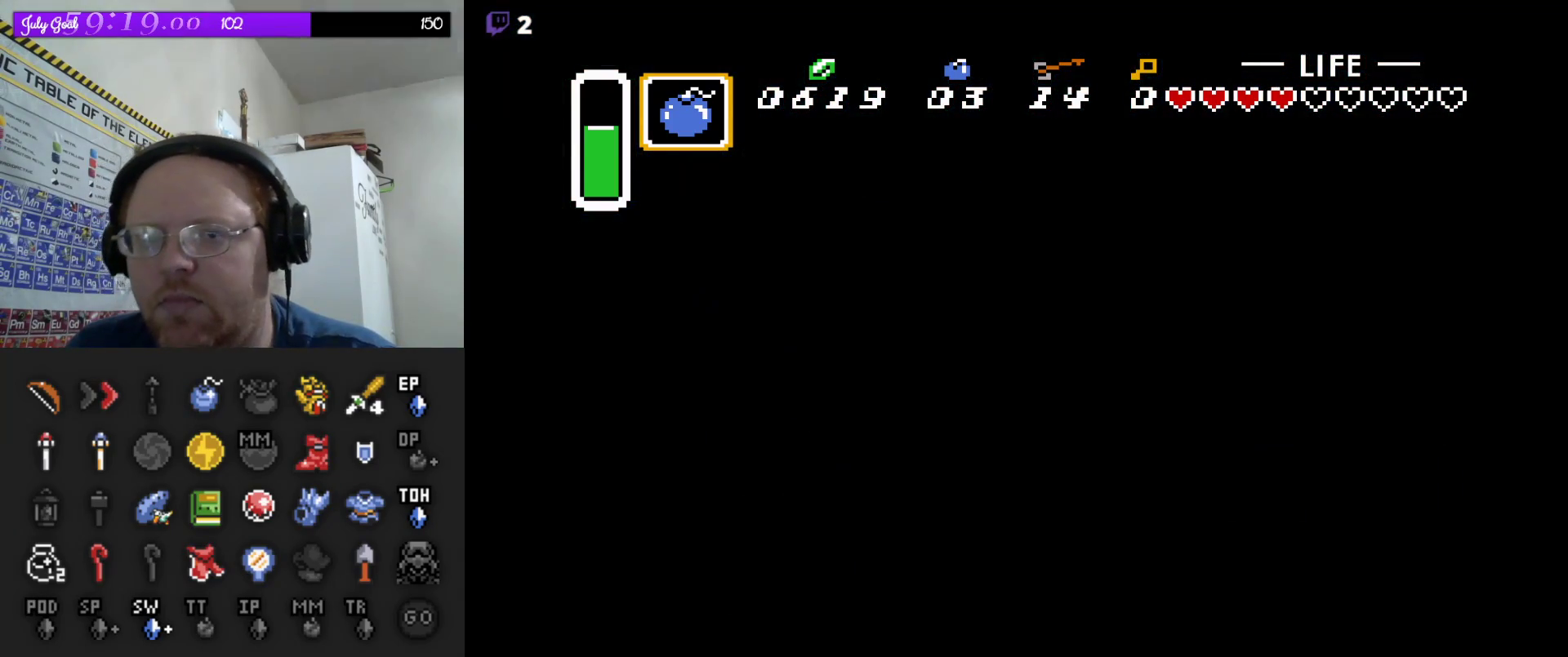
{"buttons": [], "events": []}
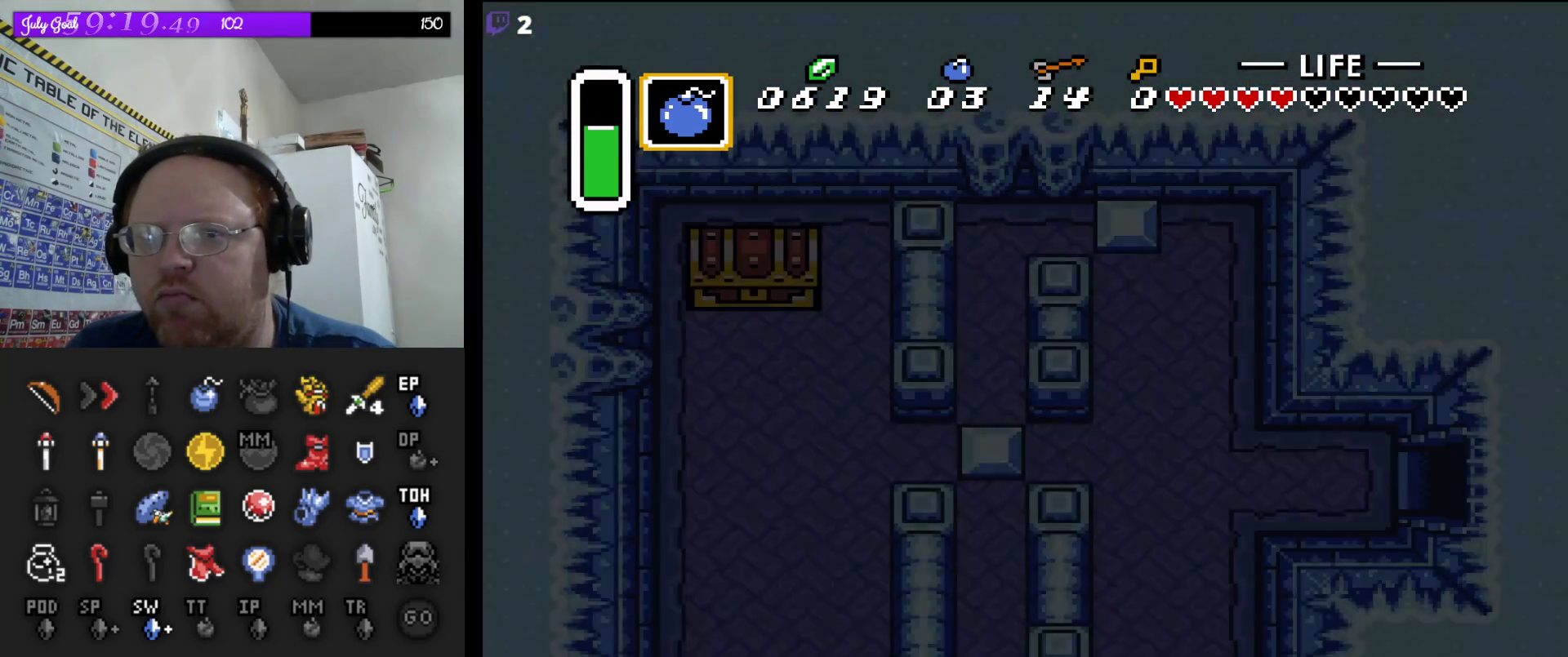
{"buttons": [], "events": []}
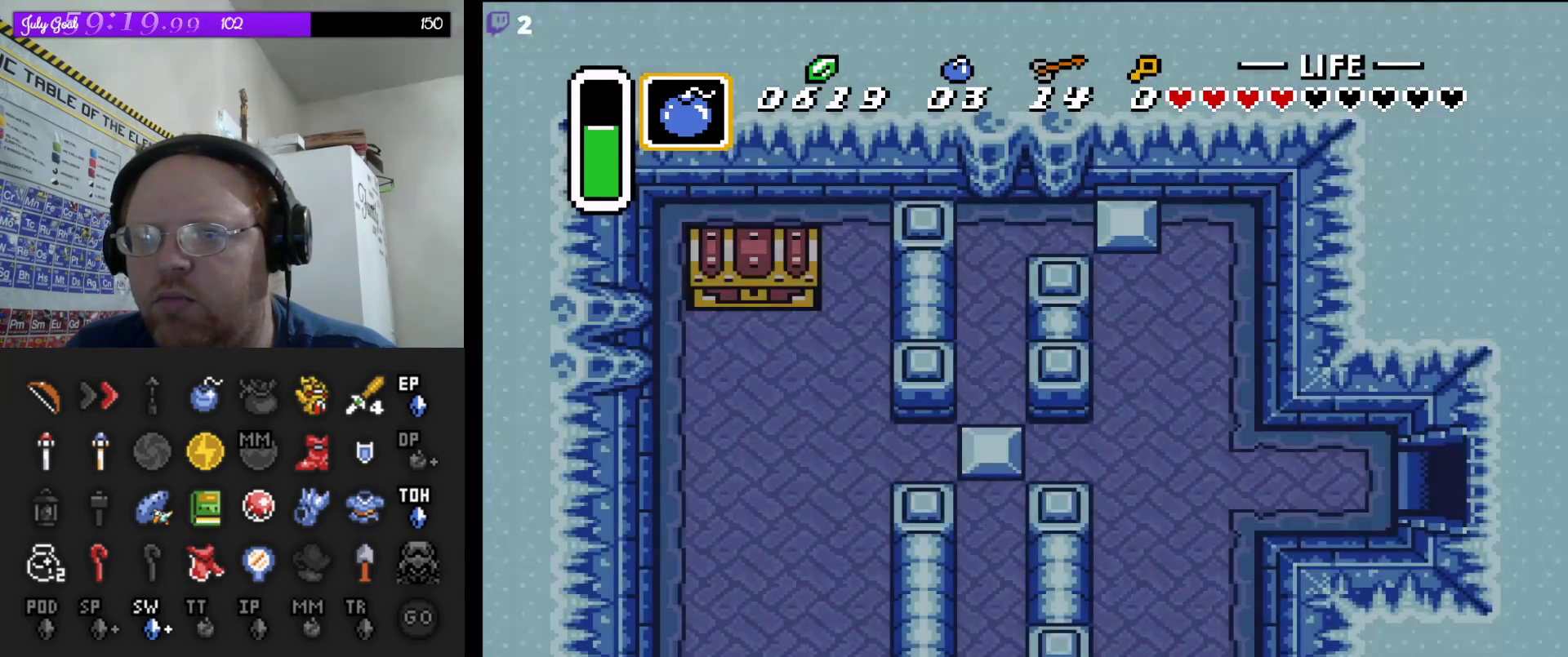
{"buttons": [], "events": []}
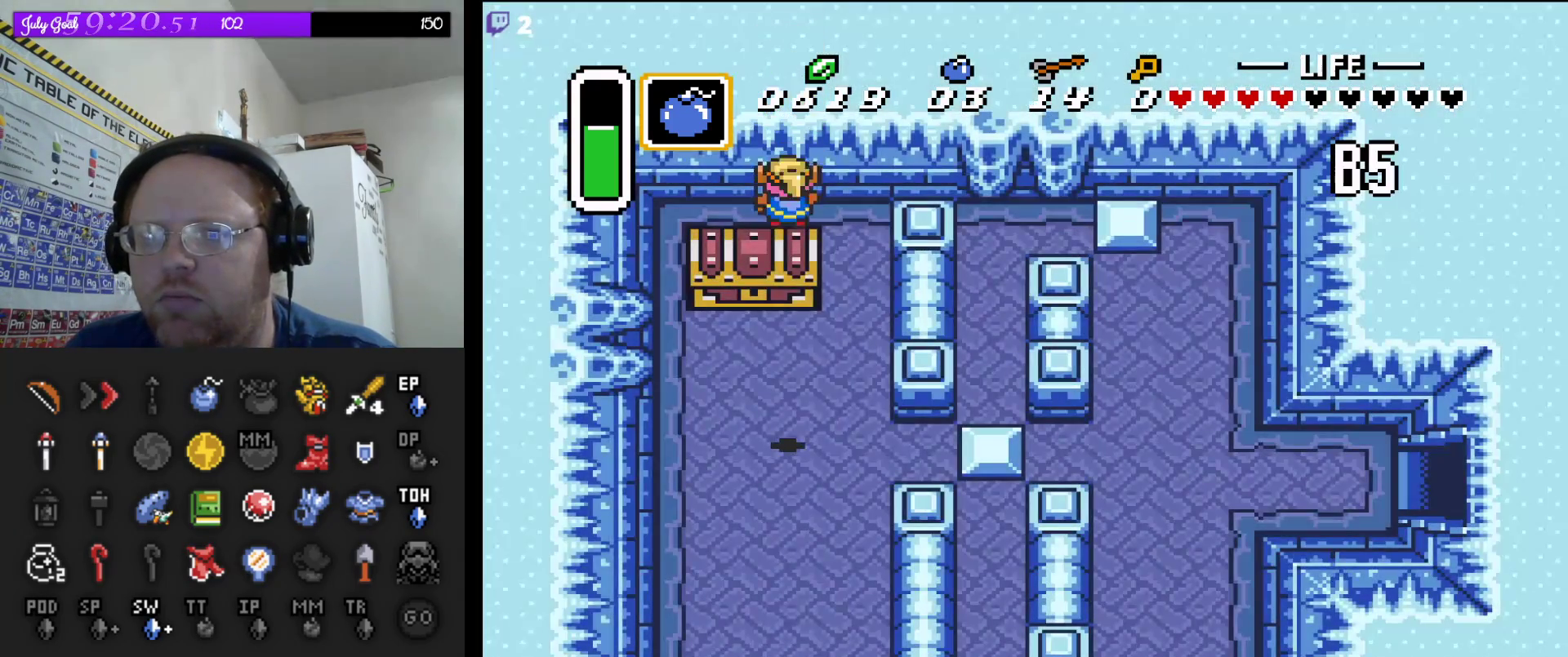
{"buttons": ["DPAD_UP"], "events": [[317, "DPAD_UP", "down"]]}
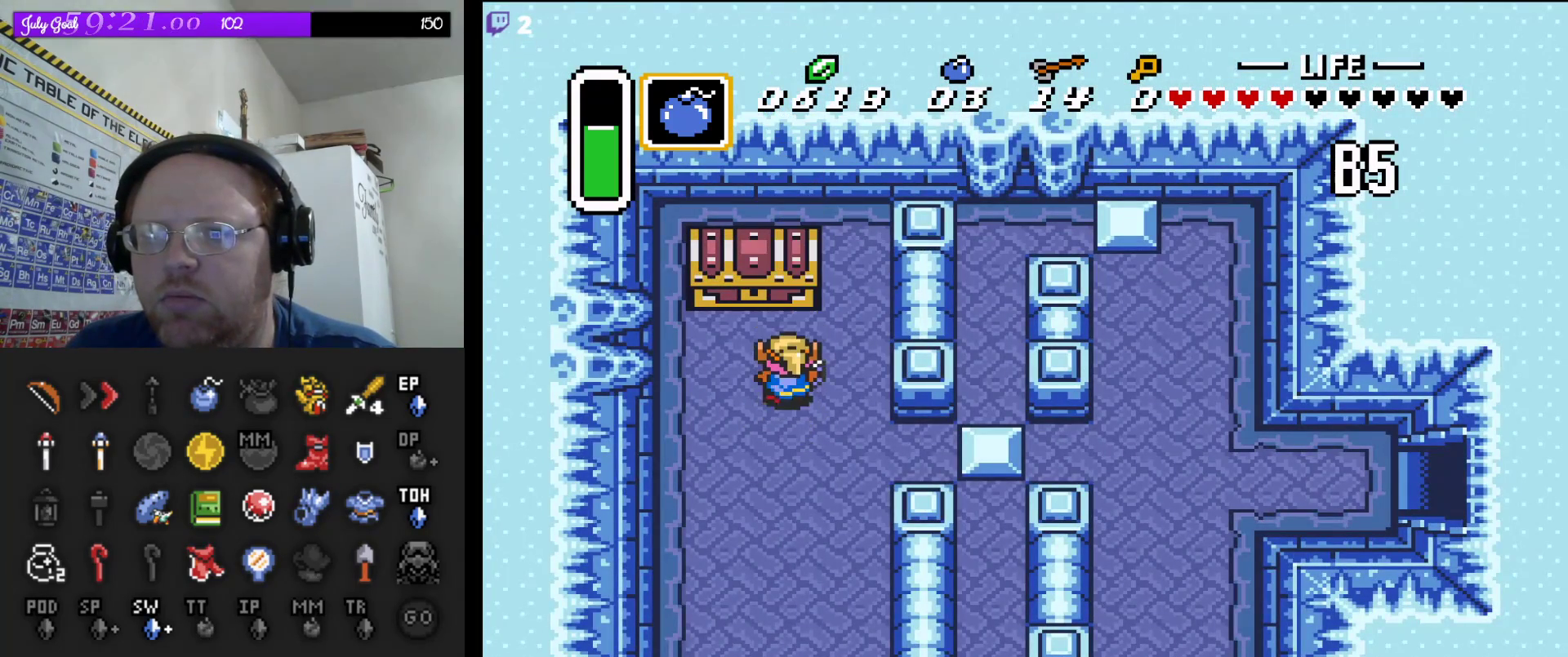
{"buttons": [], "events": [[133, "A", "down"], [300, "DPAD_UP", "up"], [317, "A", "up"]]}
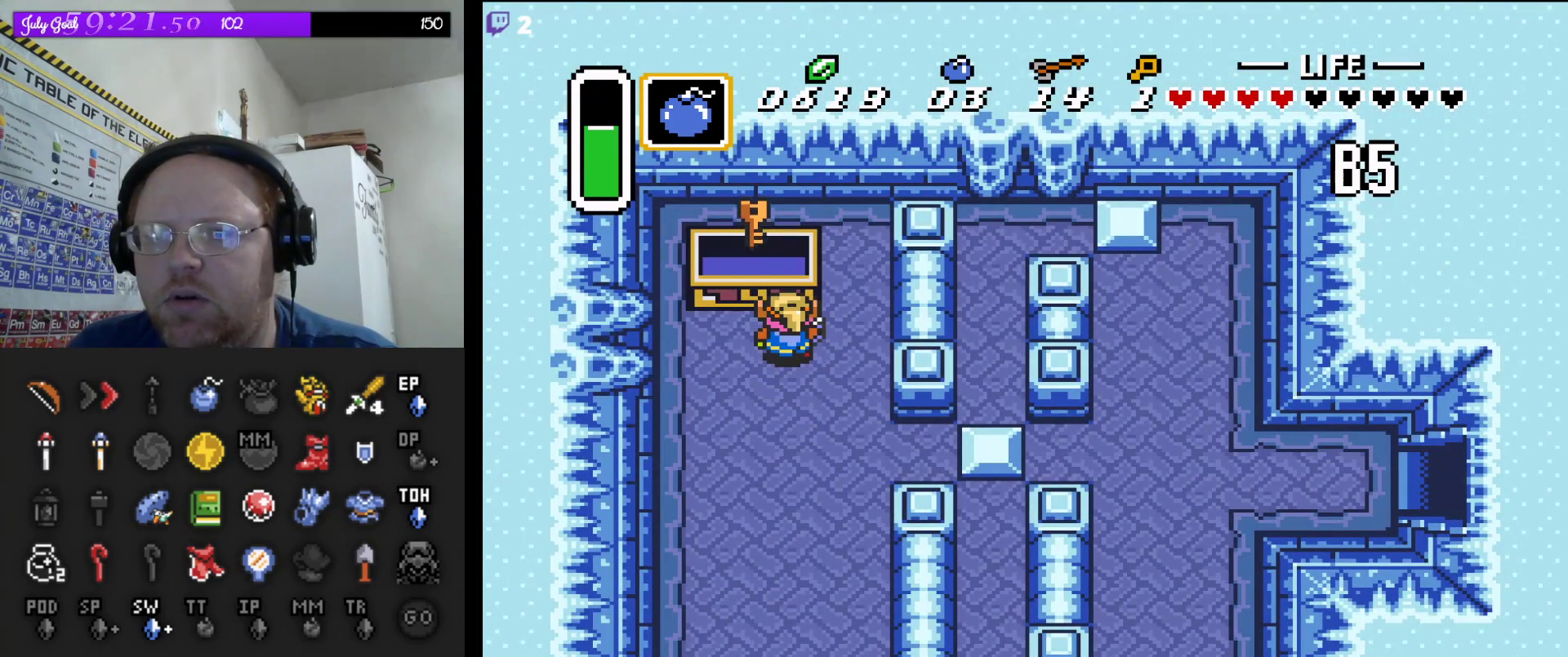
{"buttons": [], "events": []}
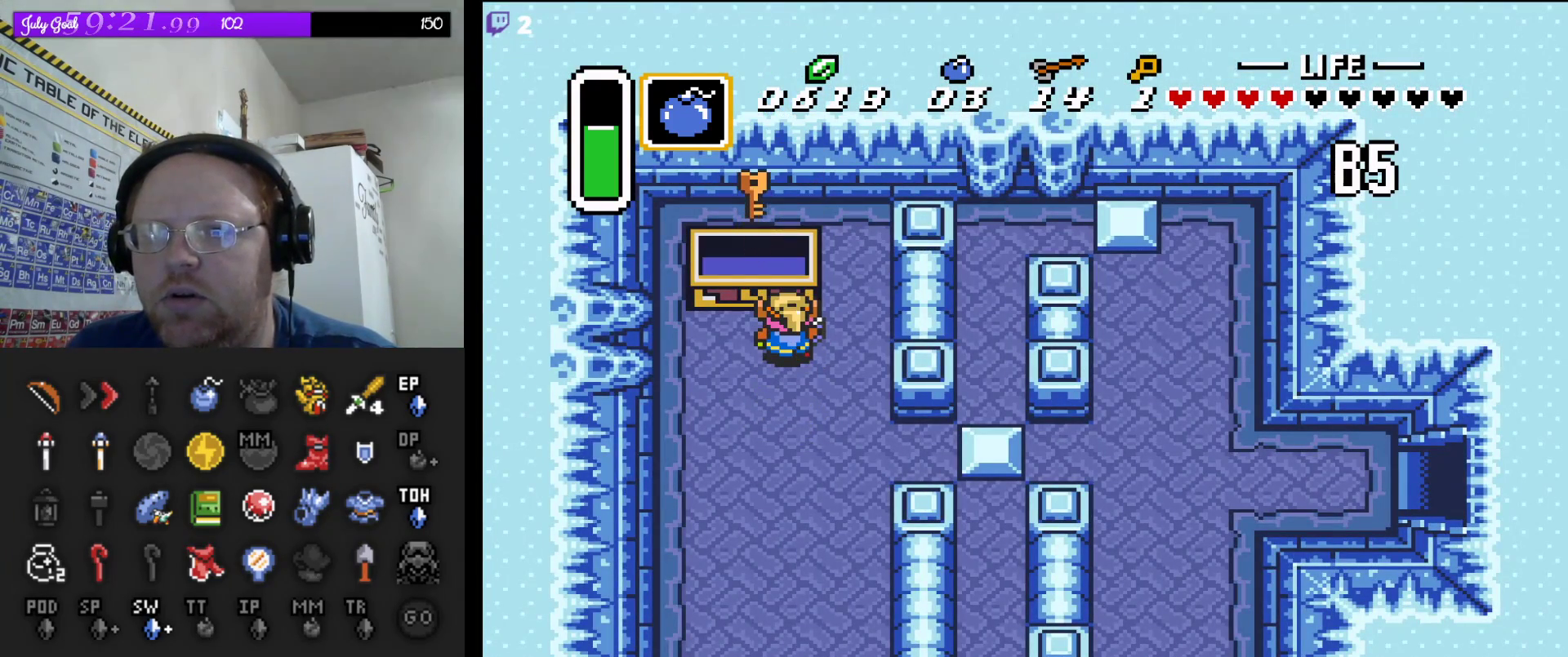
{"buttons": ["DPAD_DOWN", "DPAD_RIGHT"], "events": [[17, "DPAD_DOWN", "down"], [350, "DPAD_RIGHT", "down"]]}
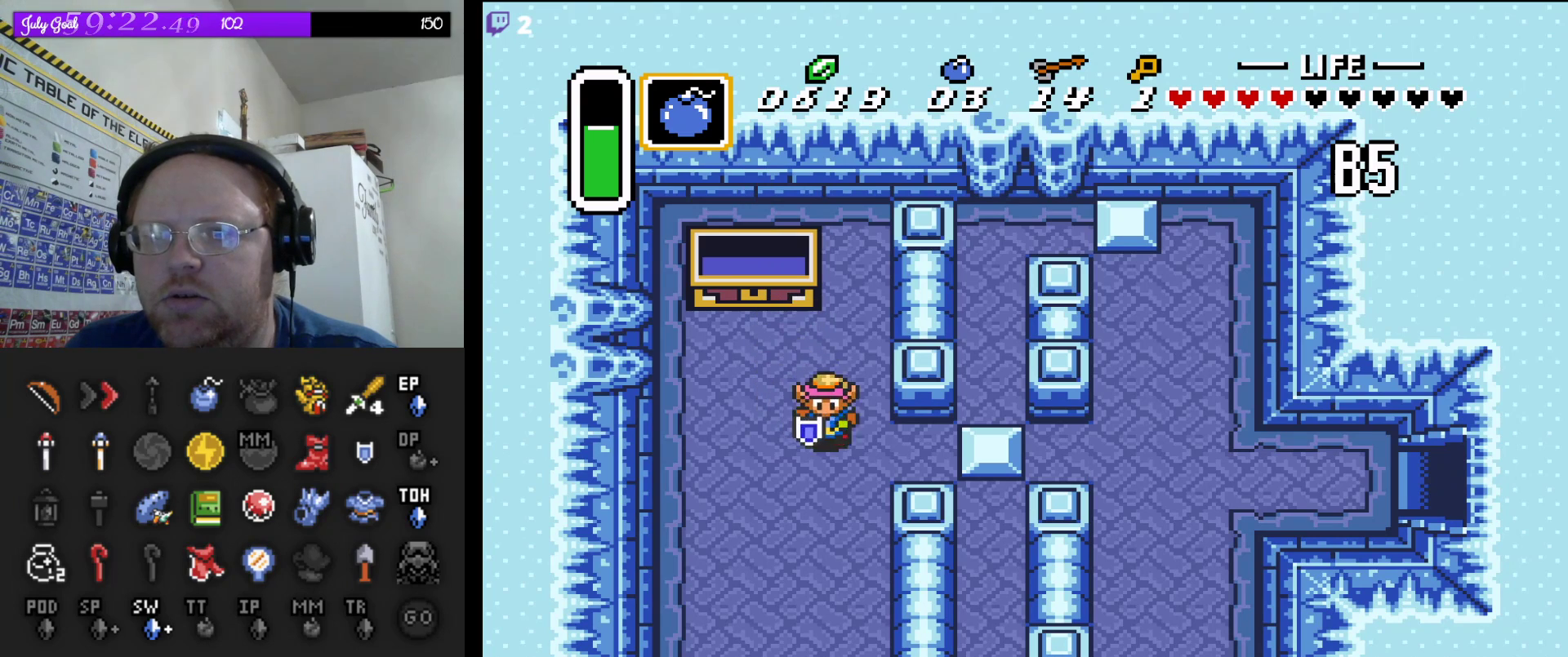
{"buttons": ["DPAD_RIGHT"], "events": [[167, "DPAD_DOWN", "up"]]}
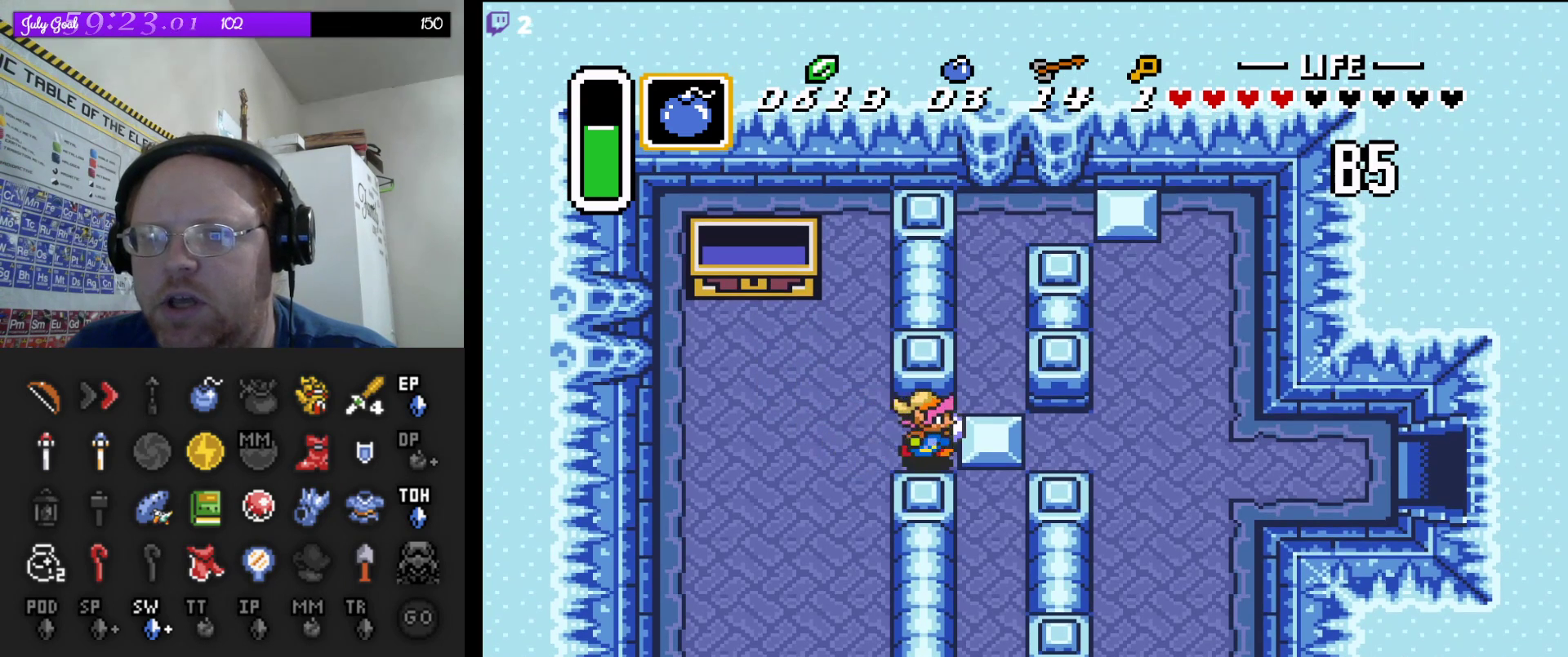
{"buttons": ["DPAD_UP"], "events": [[400, "DPAD_UP", "down"], [467, "DPAD_RIGHT", "up"]]}
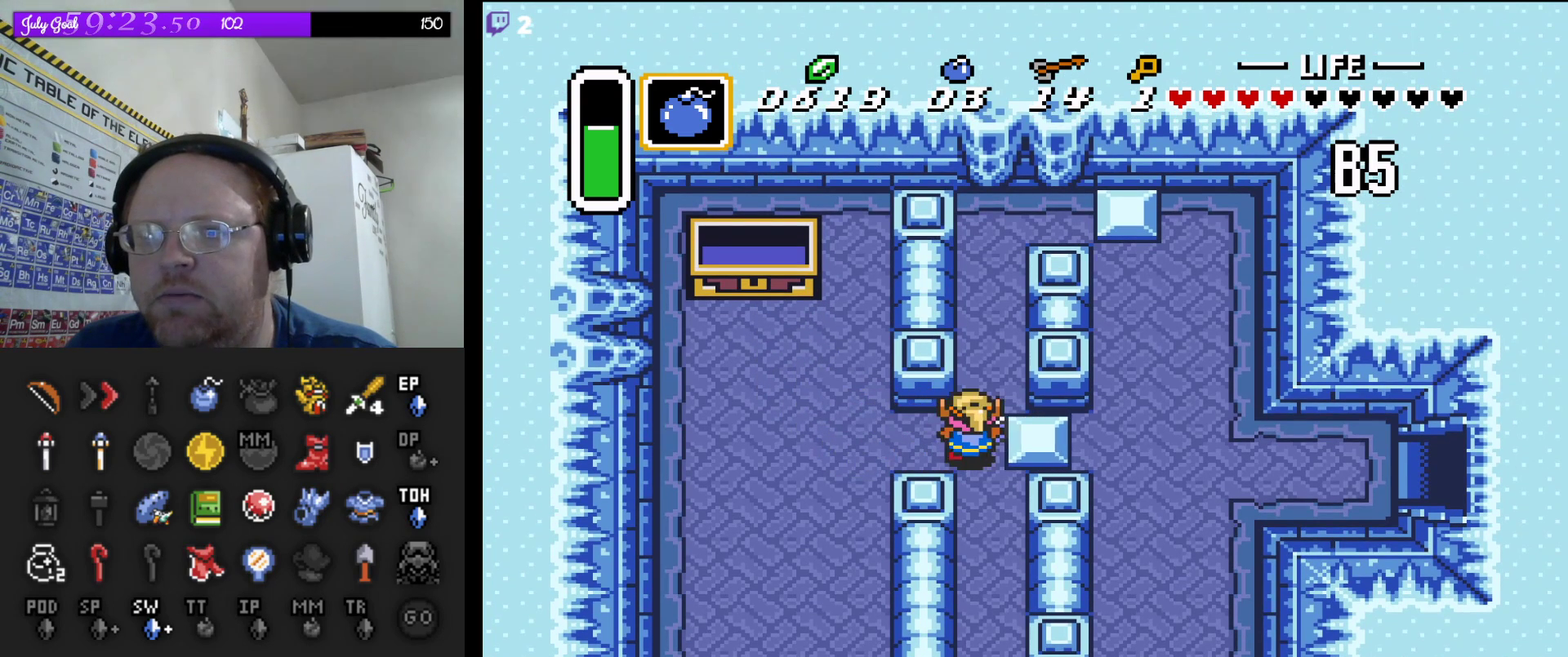
{"buttons": ["DPAD_UP"], "events": []}
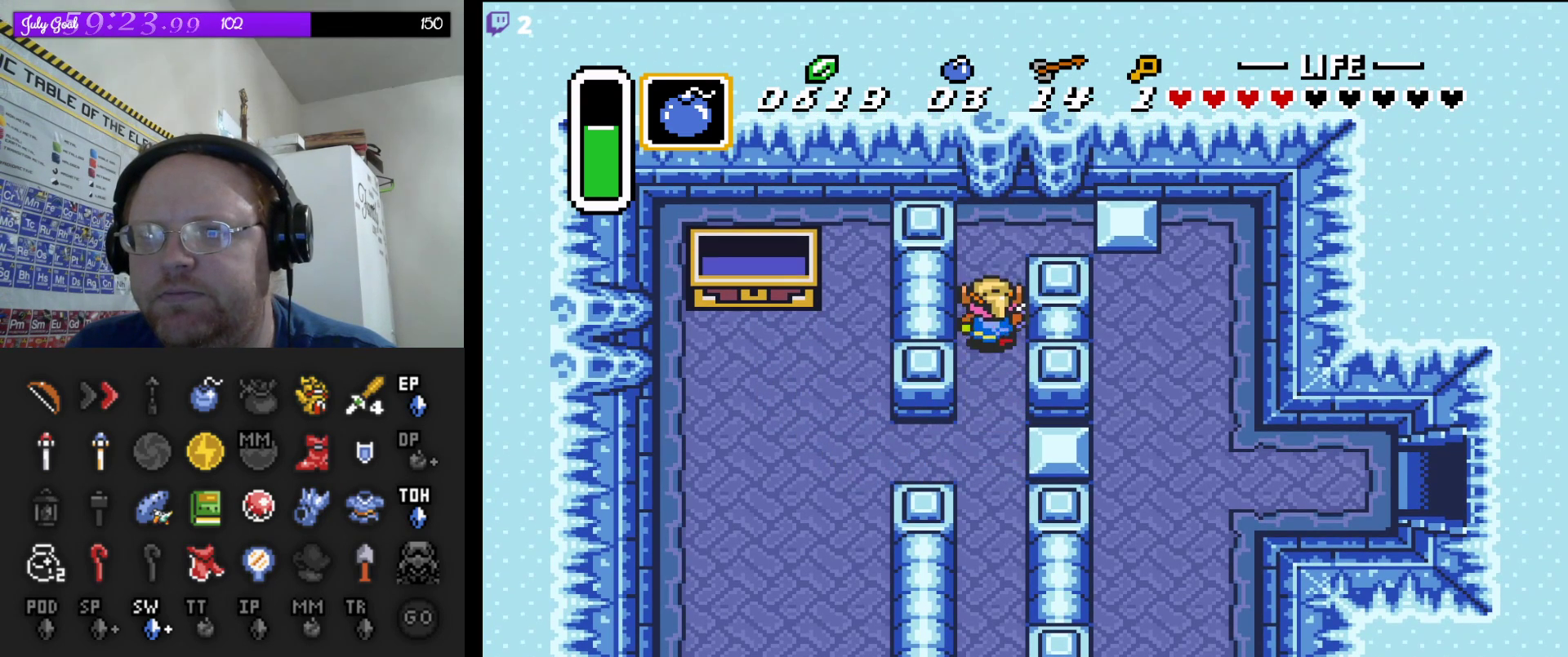
{"buttons": ["DPAD_RIGHT"], "events": [[33, "DPAD_RIGHT", "down"], [283, "DPAD_UP", "up"]]}
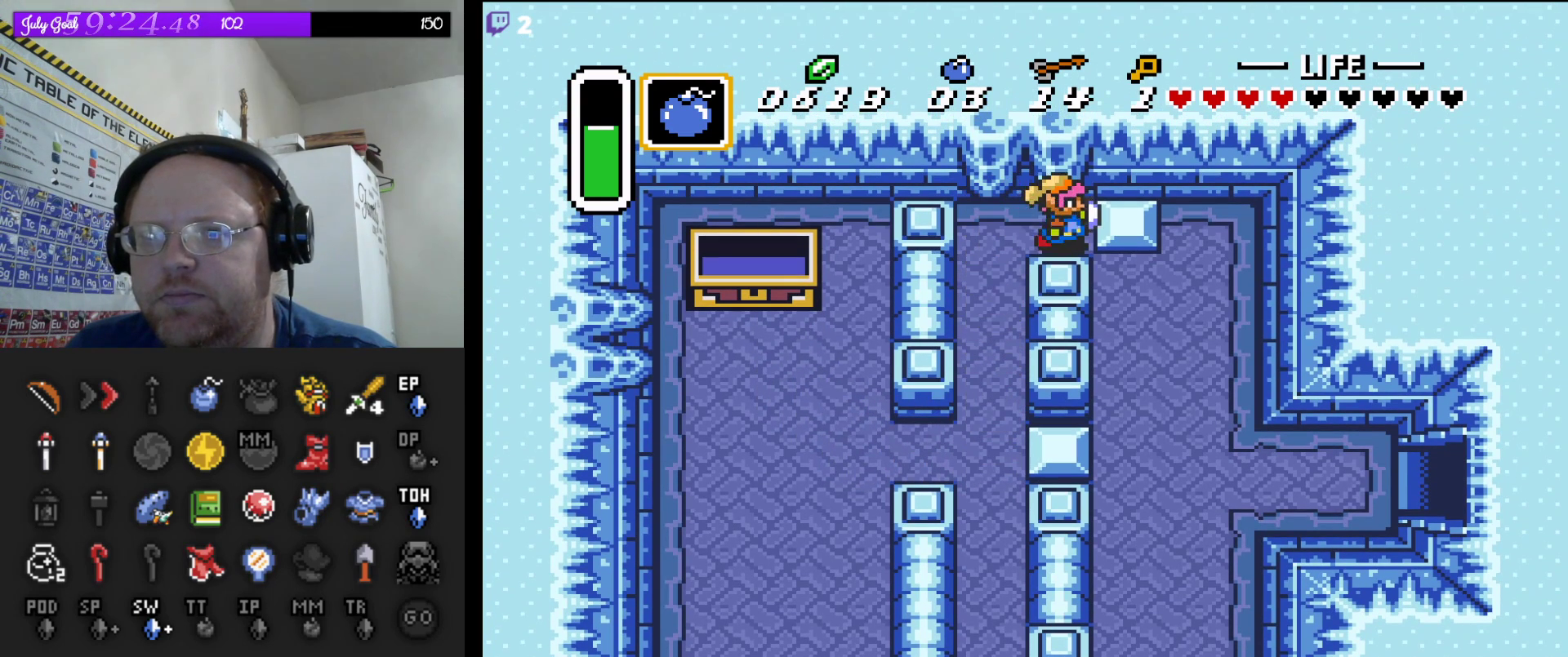
{"buttons": ["DPAD_RIGHT"], "events": []}
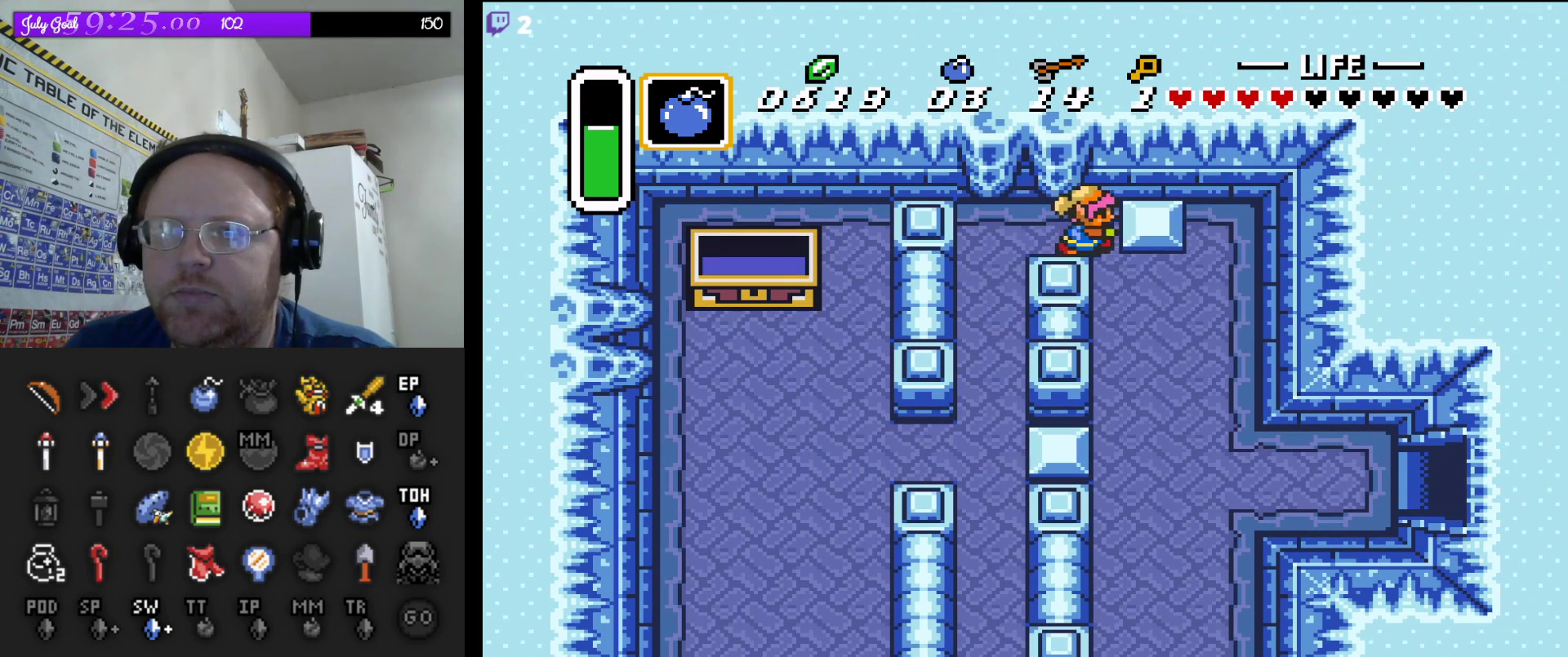
{"buttons": ["DPAD_DOWN", "DPAD_RIGHT"], "events": [[133, "DPAD_DOWN", "down"], [250, "DPAD_RIGHT", "up"], [267, "DPAD_RIGHT", "down"]]}
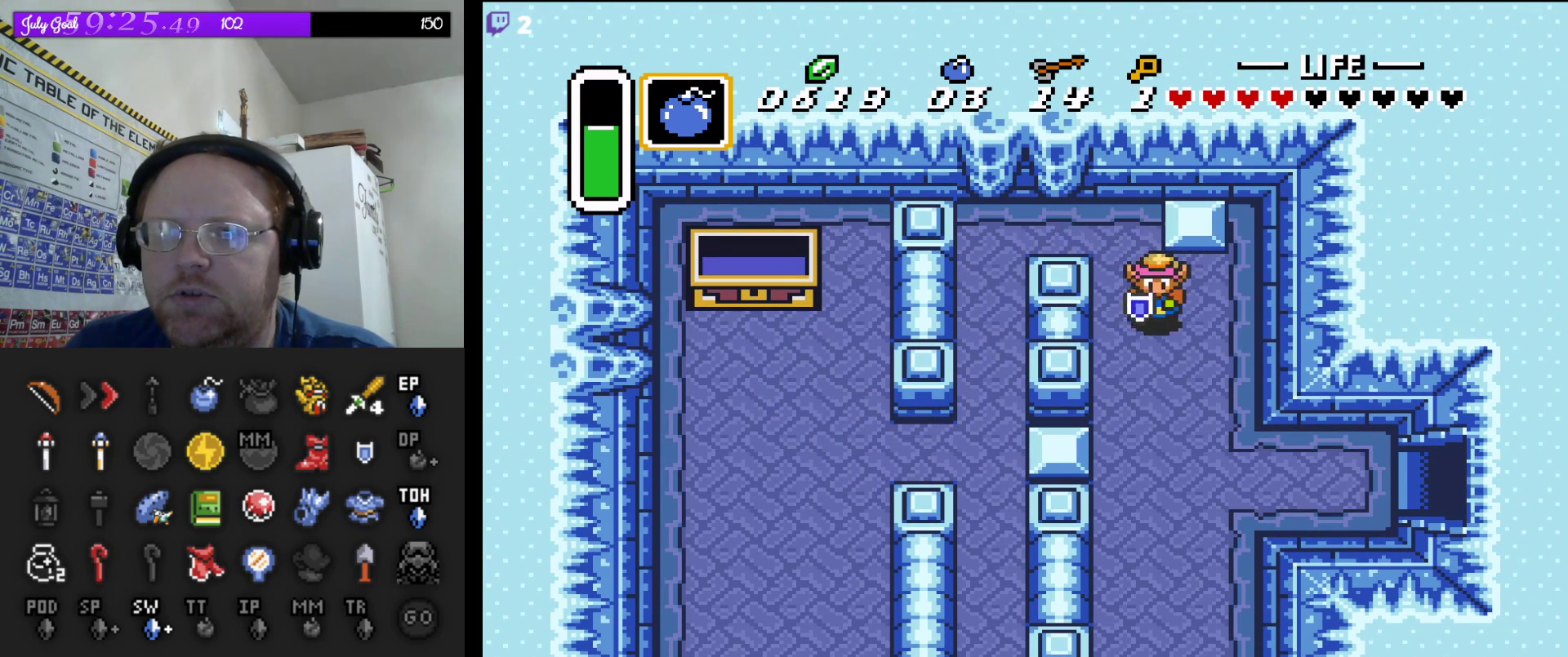
{"buttons": ["DPAD_DOWN", "DPAD_RIGHT"], "events": []}
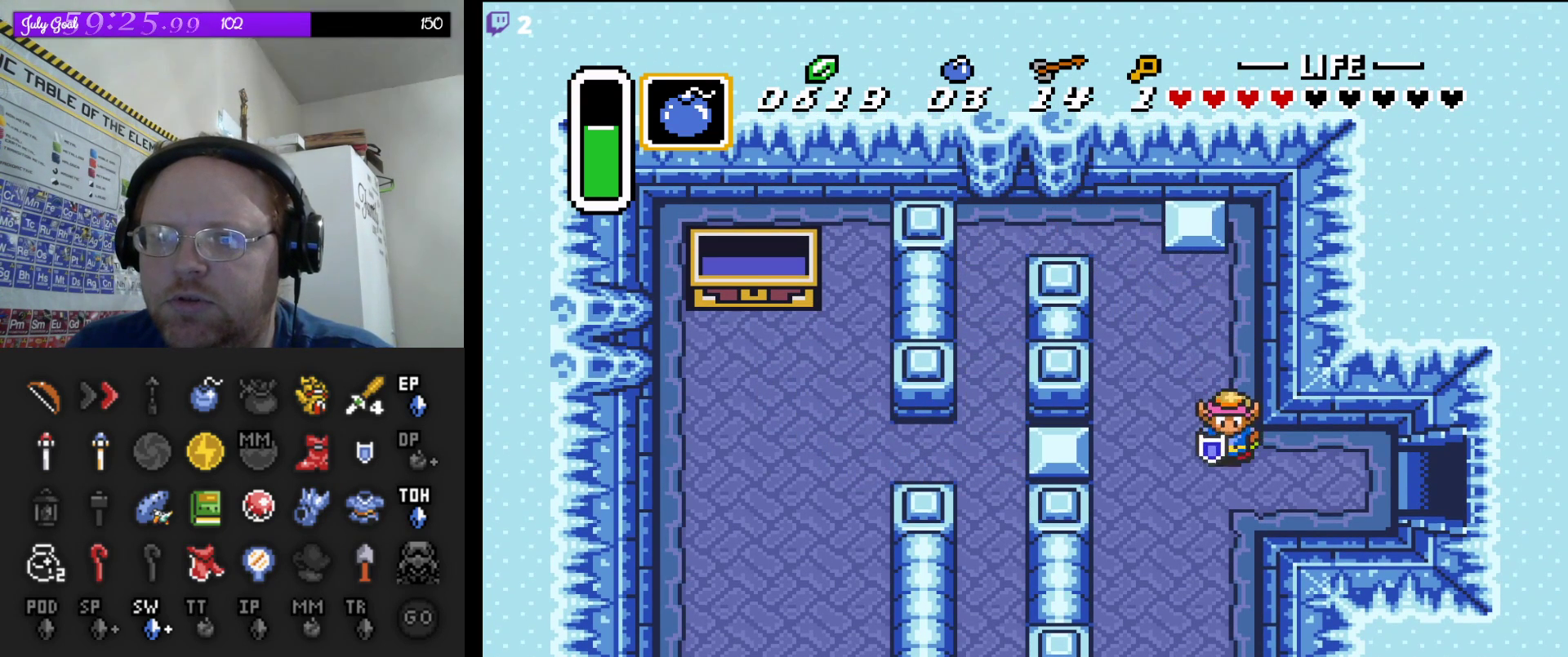
{"buttons": ["DPAD_RIGHT"], "events": [[233, "DPAD_DOWN", "up"]]}
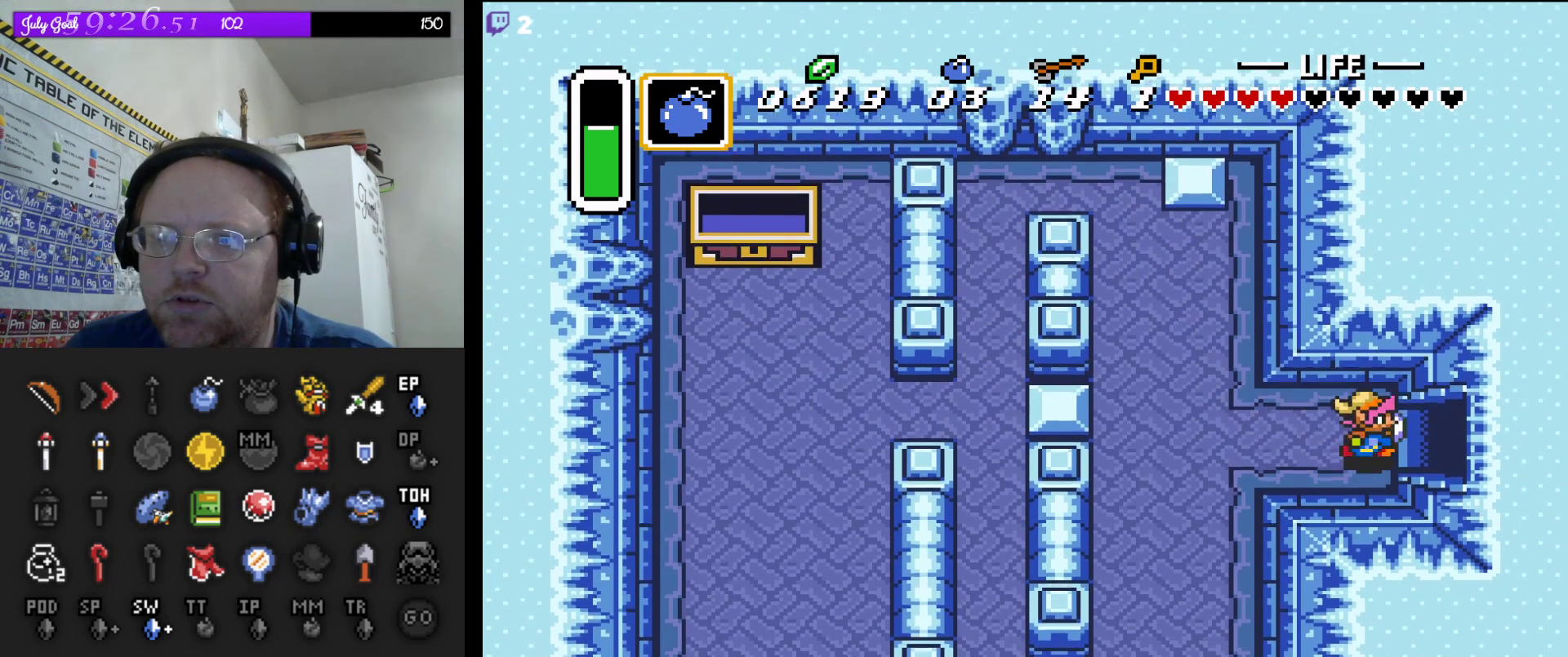
{"buttons": ["DPAD_RIGHT"], "events": []}
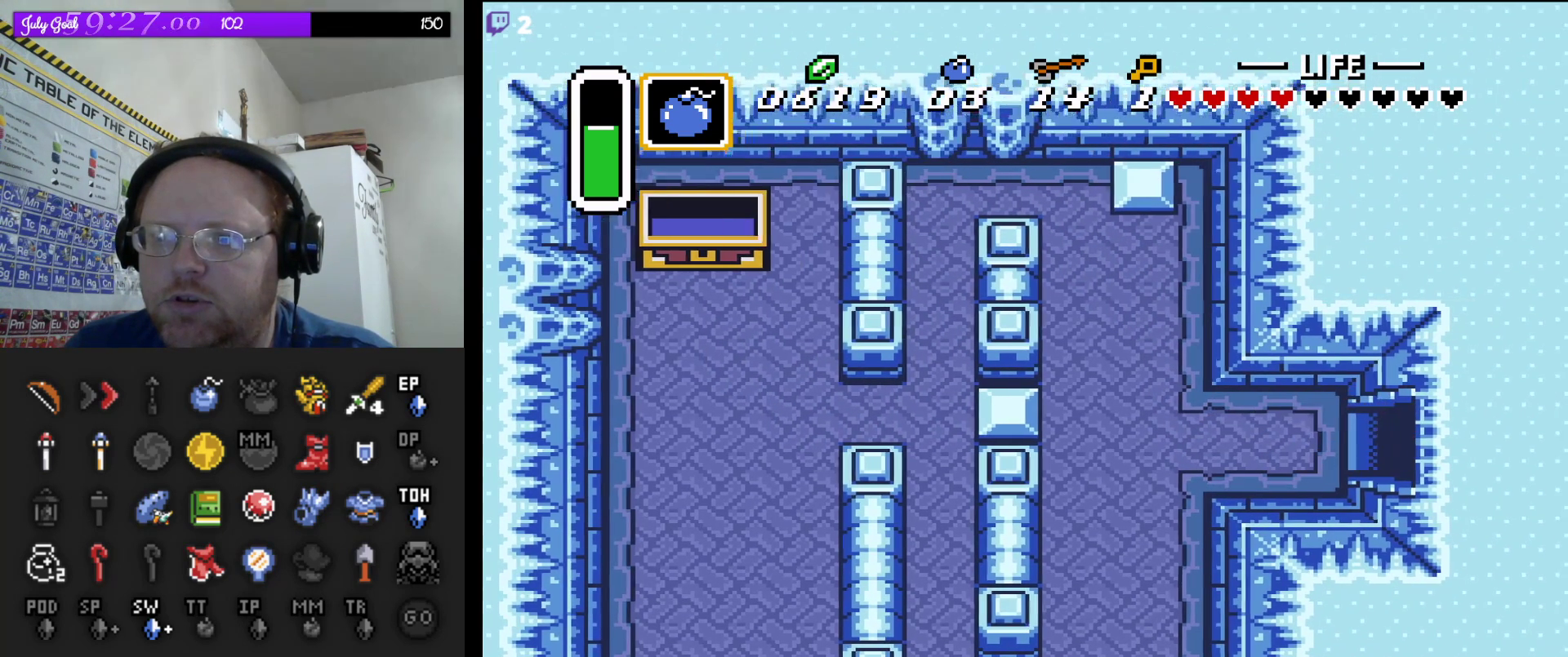
{"buttons": ["DPAD_RIGHT"], "events": []}
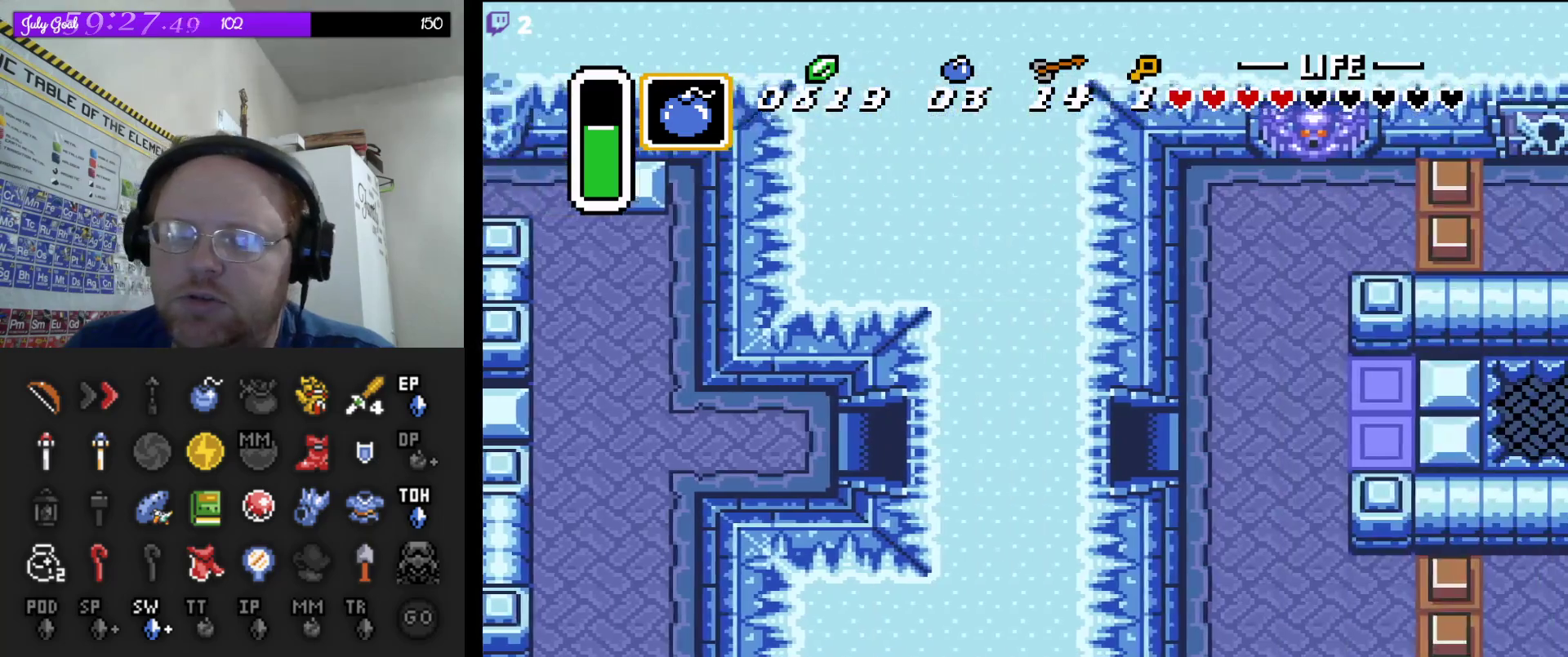
{"buttons": [], "events": [[67, "DPAD_RIGHT", "up"]]}
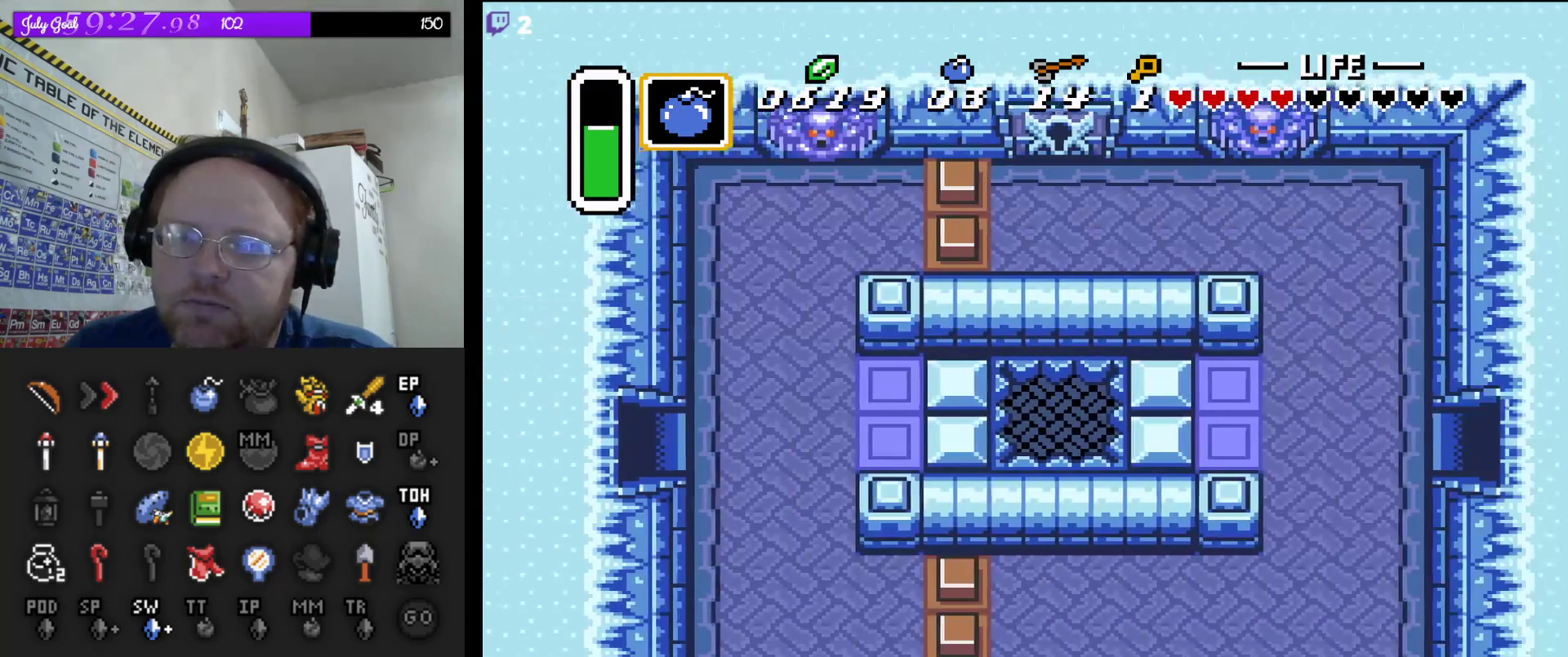
{"buttons": ["DPAD_RIGHT"], "events": [[450, "DPAD_RIGHT", "down"]]}
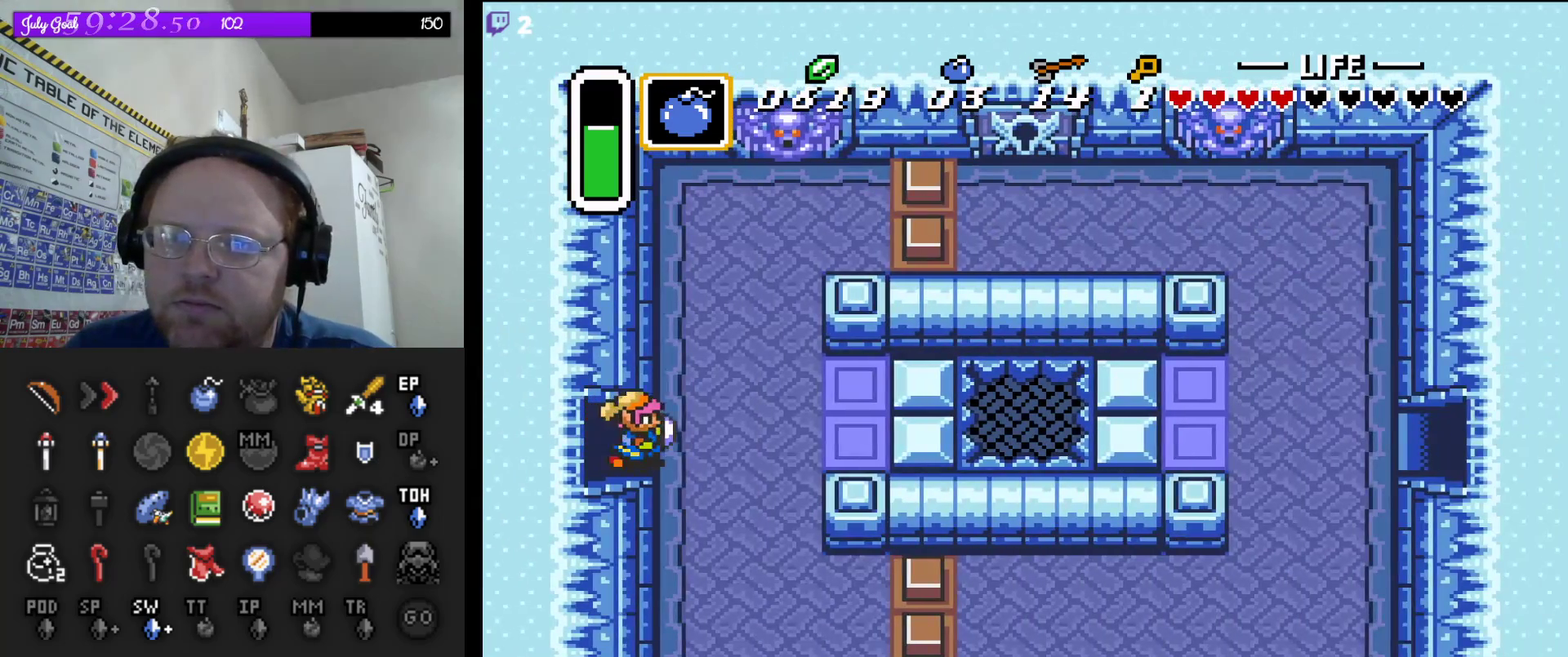
{"buttons": ["DPAD_RIGHT"], "events": []}